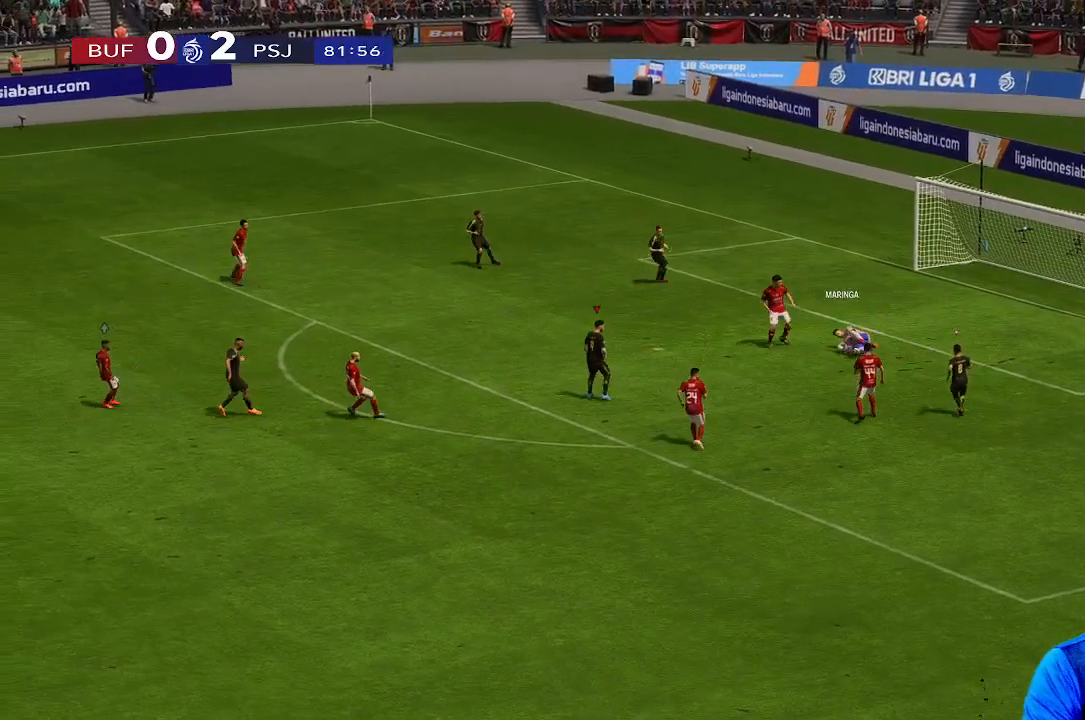
Gameplay with a controller (Xbox layout); each line is a JSON object with the inputs held at the frame after it. "events" lists button and stick changes between this image and that frame as [ms after this image, input, new state], when the widget could be followed in between. Not read: L3 R3.
{"buttons": [], "left_stick": "down-left", "right_stick": "center", "events": [[167, "left_stick", "down-left"]]}
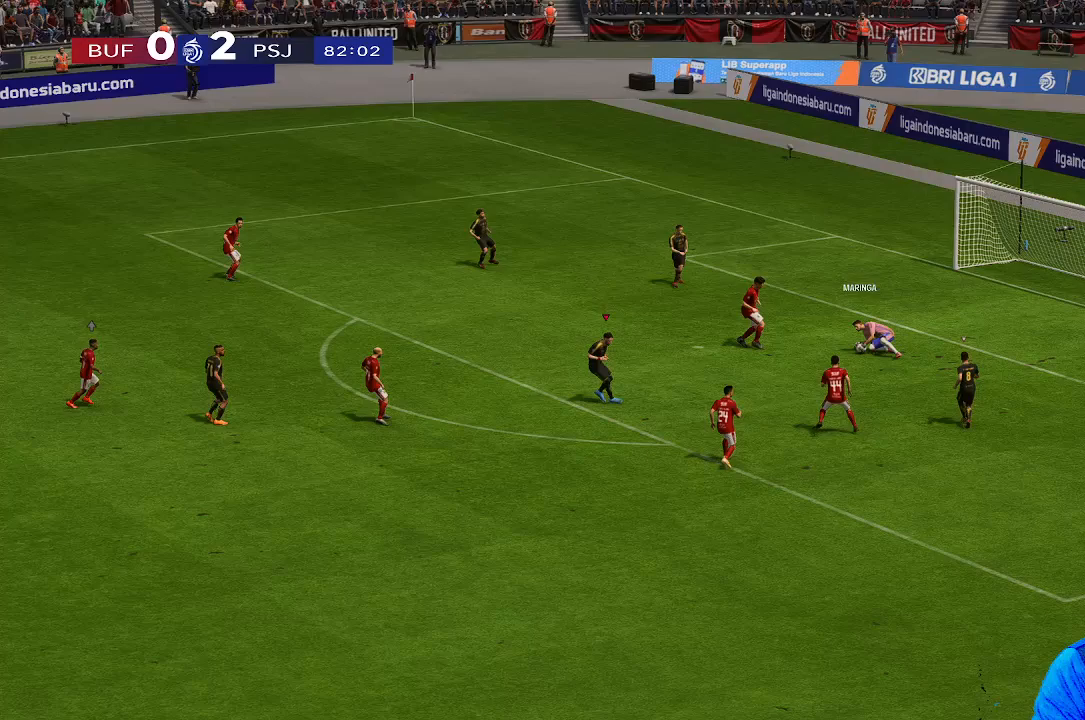
{"buttons": [], "left_stick": "down-left", "right_stick": "center", "events": []}
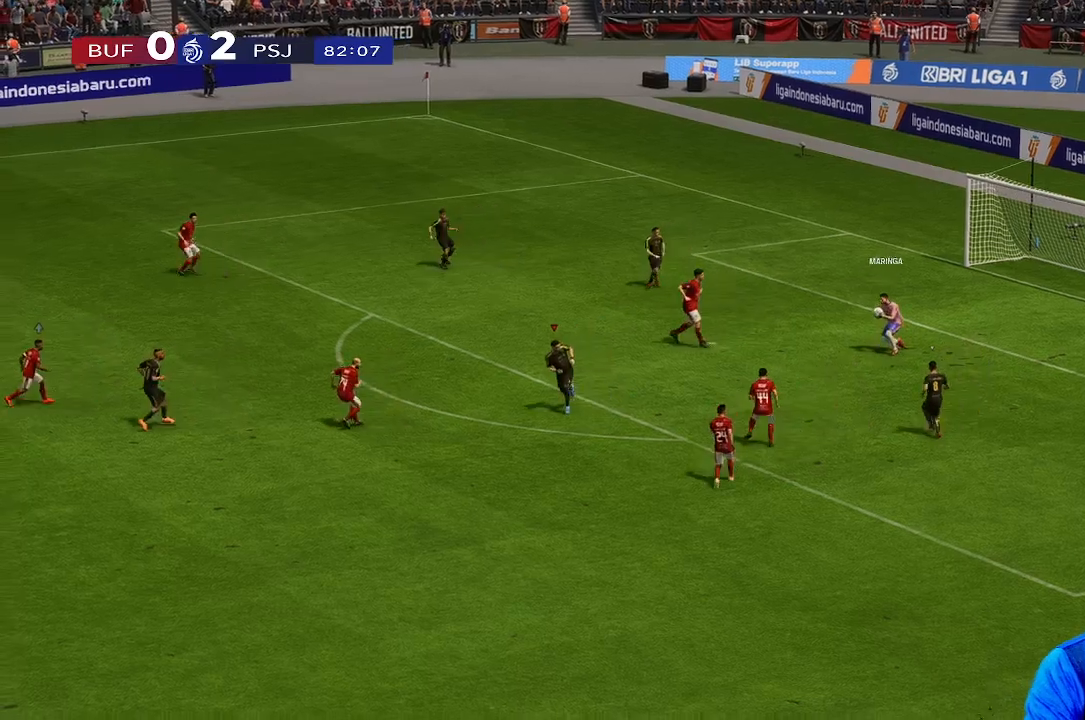
{"buttons": [], "left_stick": "down-left", "right_stick": "center", "events": []}
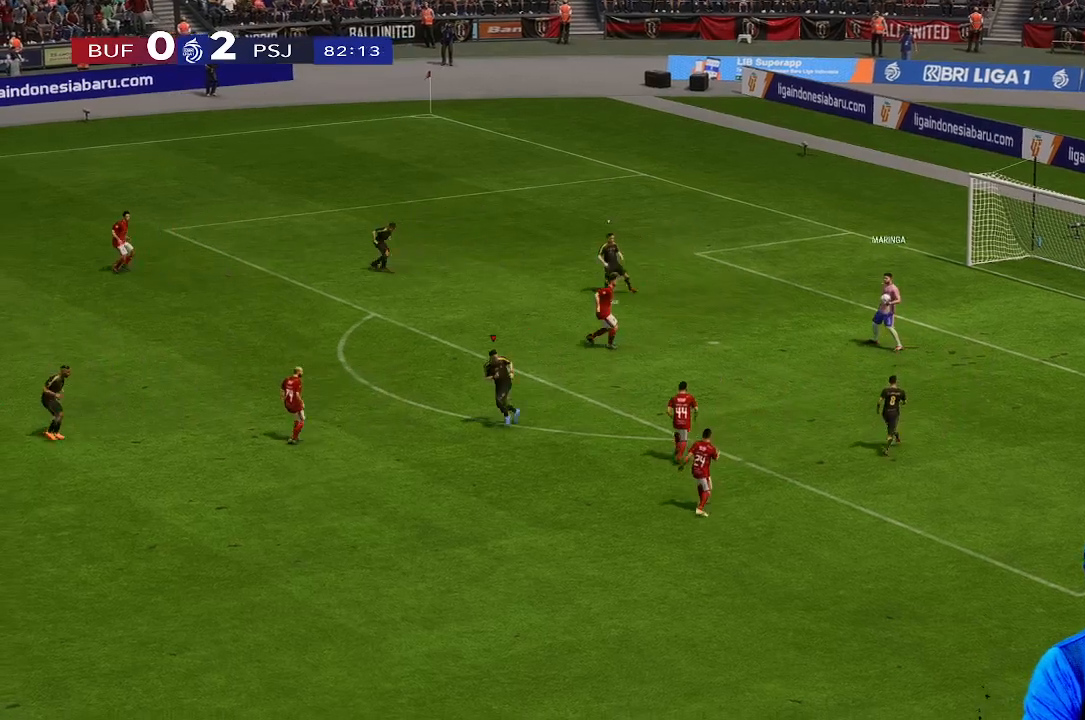
{"buttons": [], "left_stick": "center", "right_stick": "center", "events": [[433, "left_stick", "center"]]}
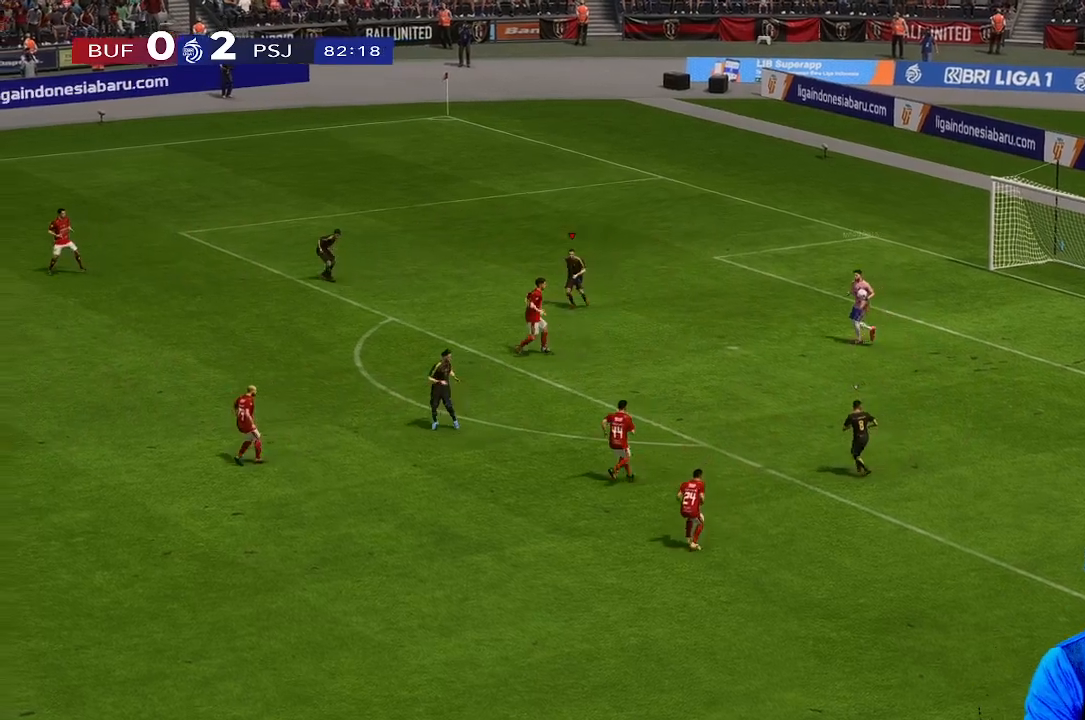
{"buttons": [], "left_stick": "down-left", "right_stick": "center", "events": [[67, "left_stick", "down-left"]]}
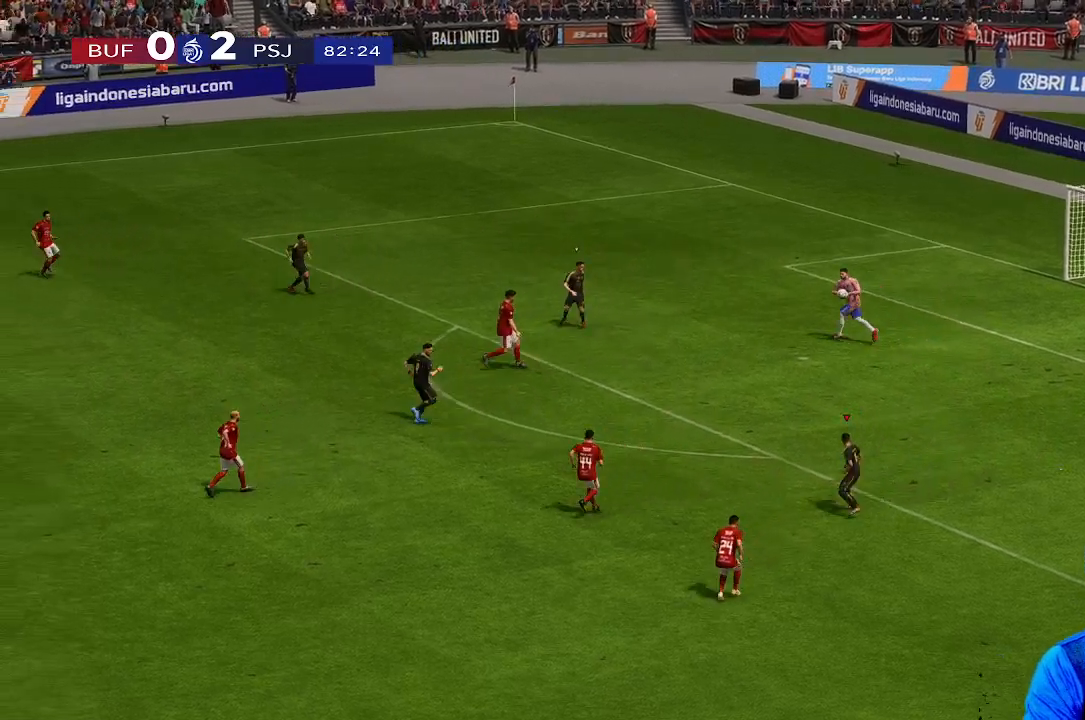
{"buttons": [], "left_stick": "left", "right_stick": "center", "events": [[367, "left_stick", "left"]]}
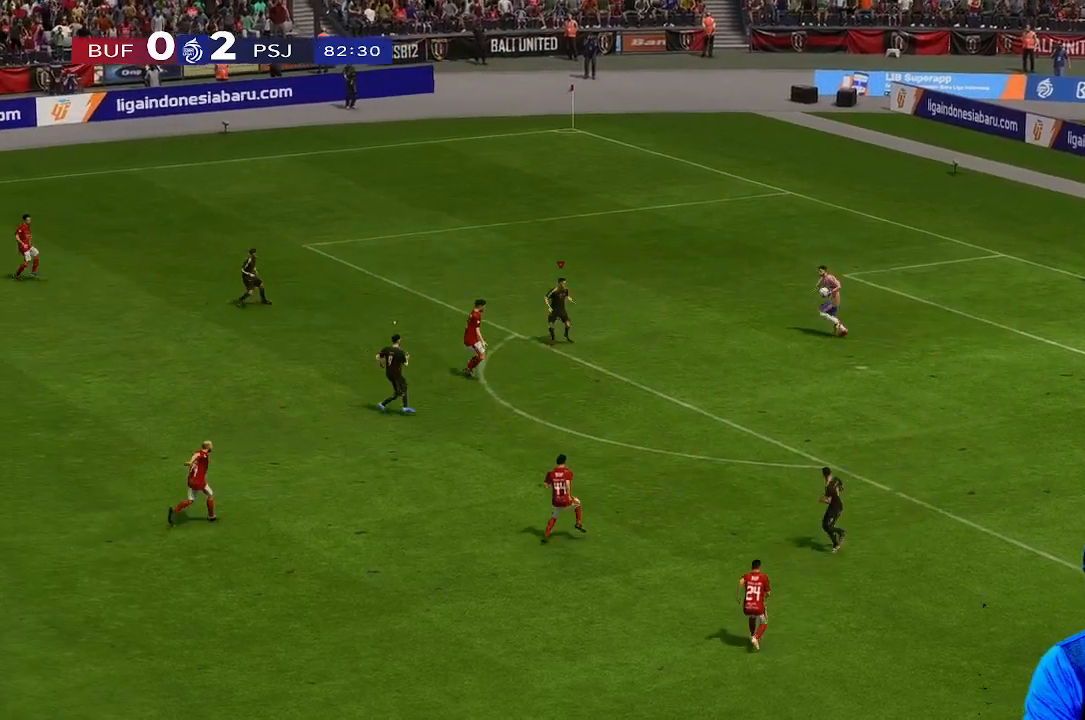
{"buttons": [], "left_stick": "left", "right_stick": "center", "events": []}
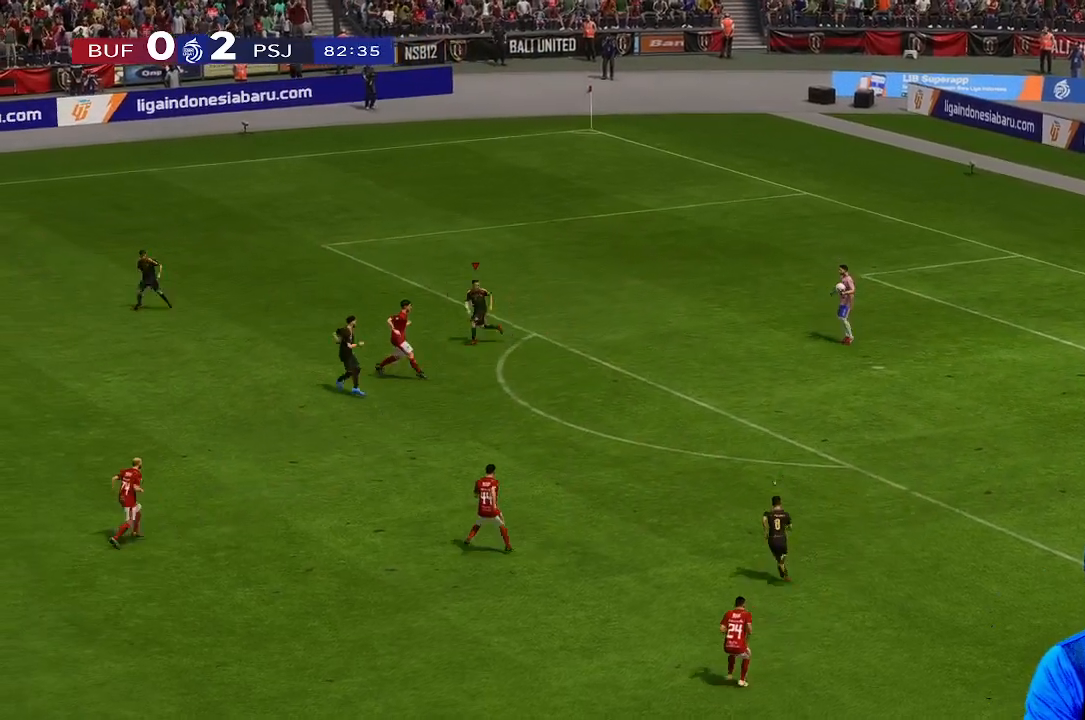
{"buttons": [], "left_stick": "down", "right_stick": "center", "events": [[233, "left_stick", "down"]]}
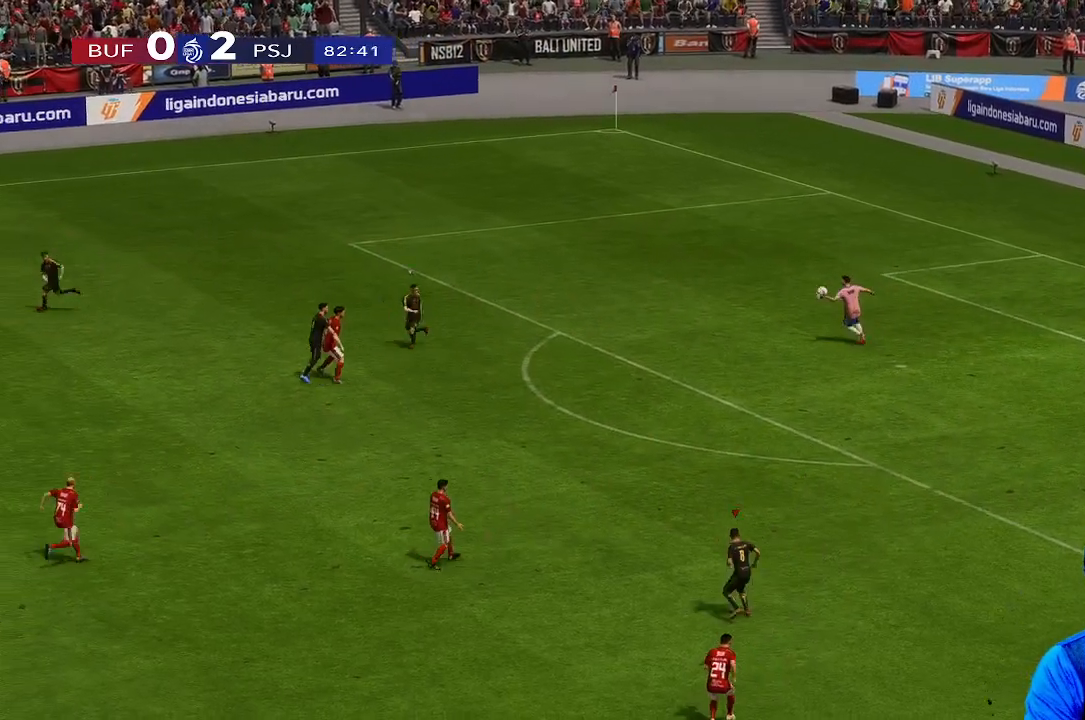
{"buttons": [], "left_stick": "down", "right_stick": "center", "events": []}
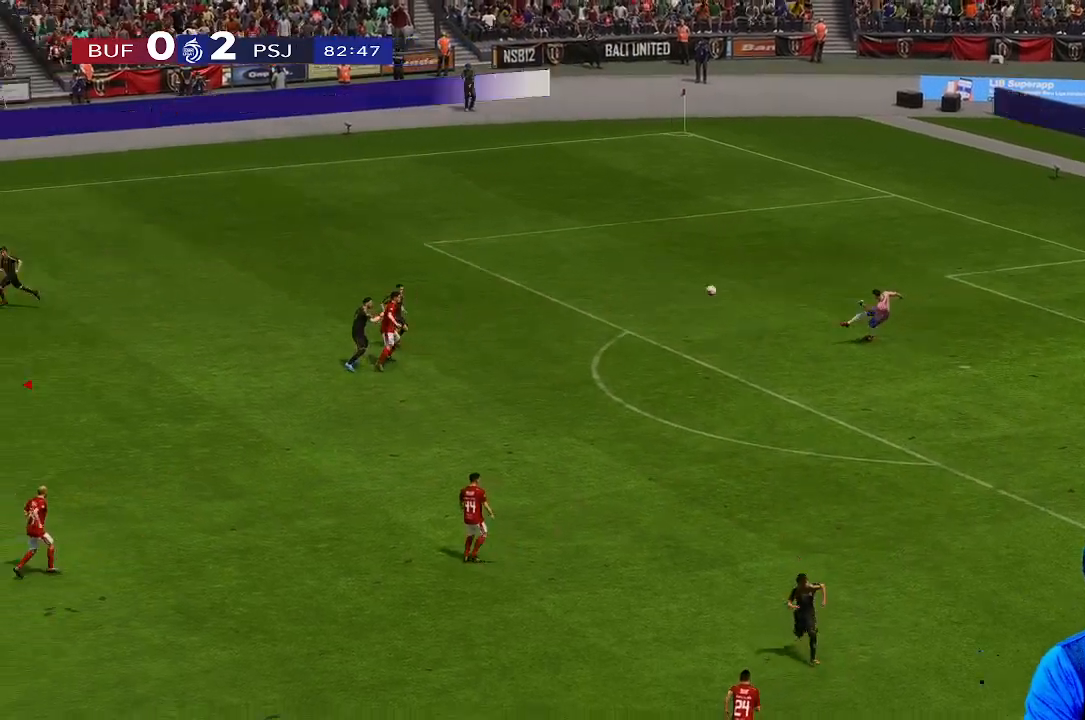
{"buttons": [], "left_stick": "right", "right_stick": "center", "events": [[333, "left_stick", "center"], [467, "left_stick", "right"]]}
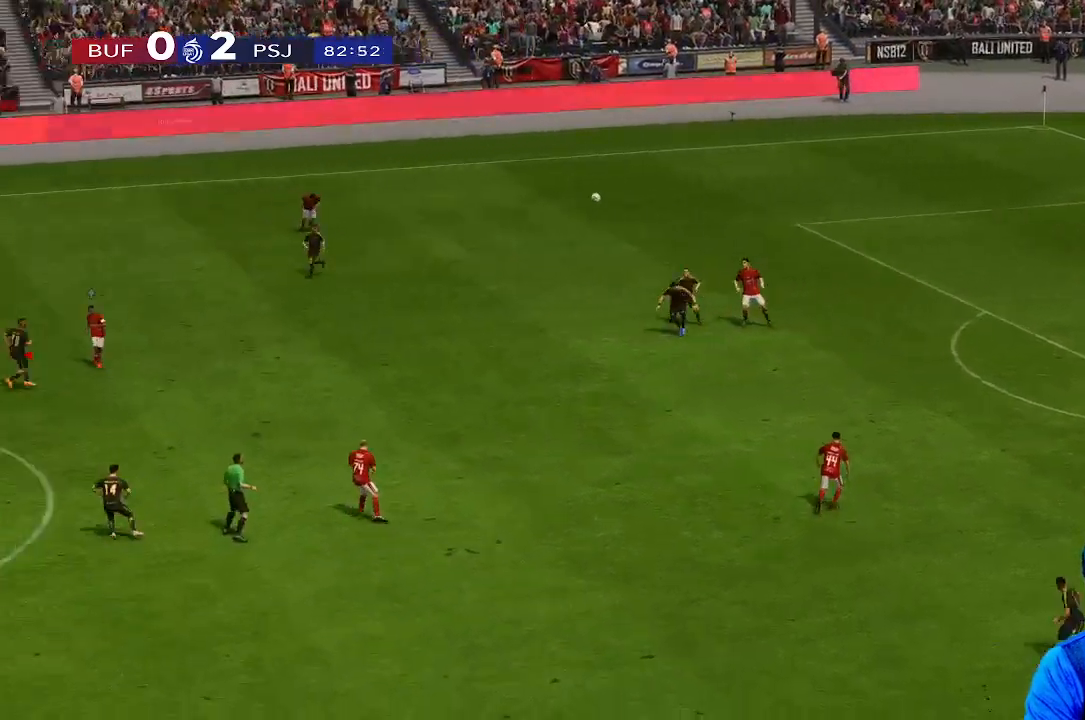
{"buttons": [], "left_stick": "right", "right_stick": "center", "events": []}
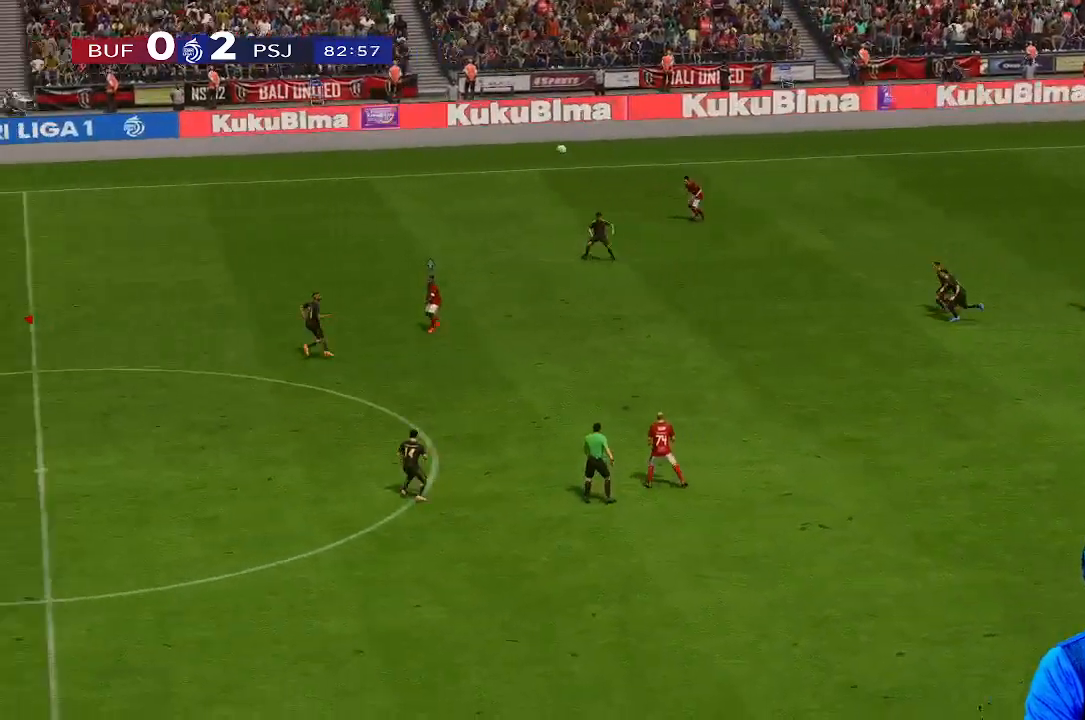
{"buttons": [], "left_stick": "up", "right_stick": "center", "events": [[333, "left_stick", "up-right"], [433, "left_stick", "up"]]}
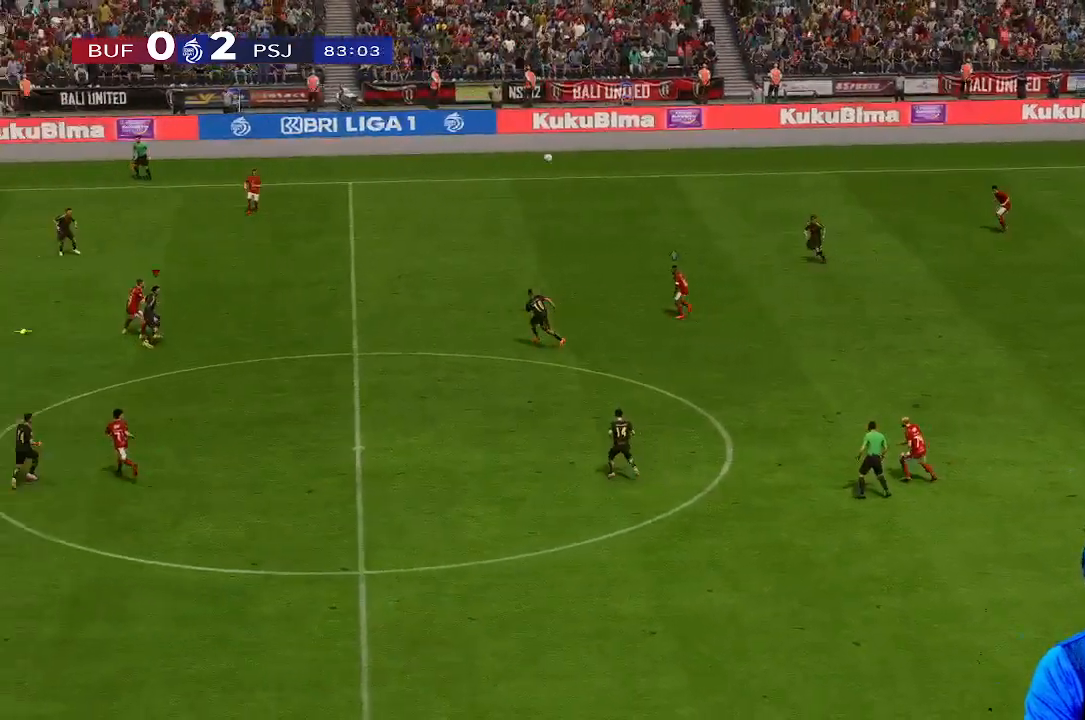
{"buttons": [], "left_stick": "up", "right_stick": "center", "events": []}
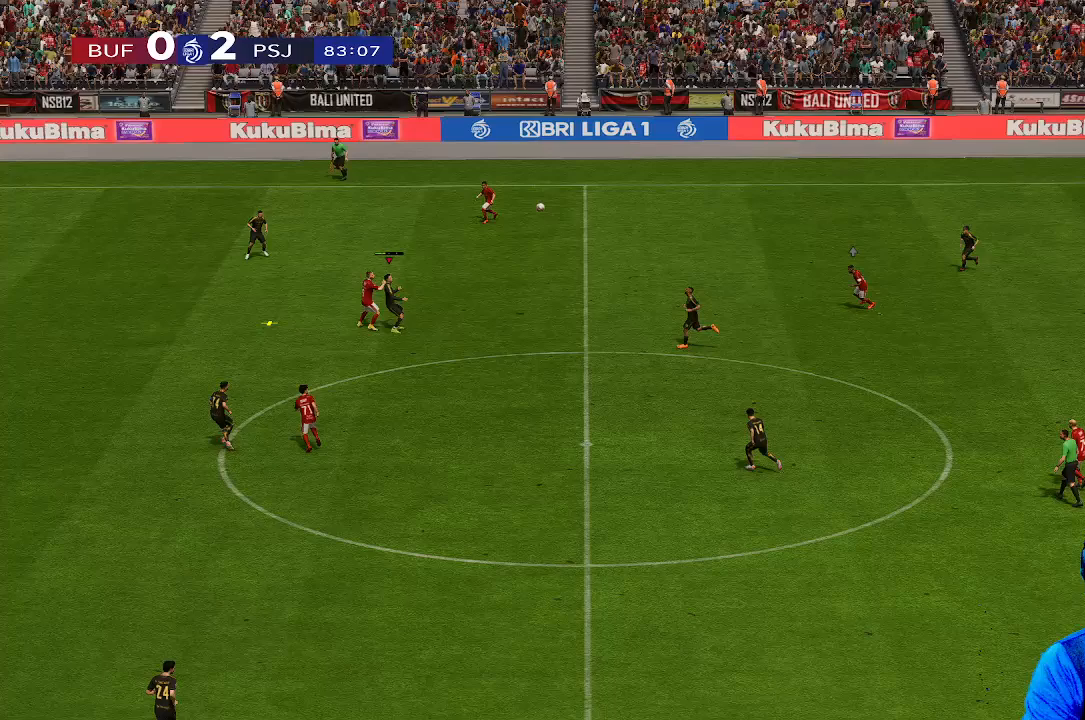
{"buttons": [], "left_stick": "down-right", "right_stick": "center", "events": [[67, "left_stick", "down-right"]]}
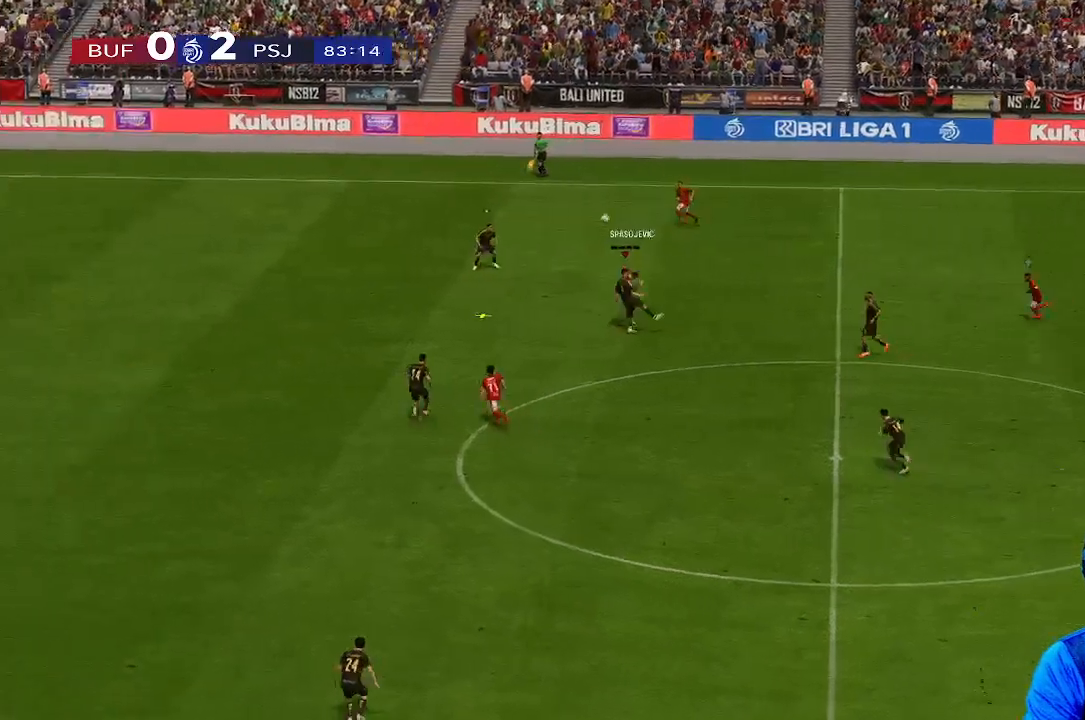
{"buttons": [], "left_stick": "down", "right_stick": "center", "events": [[367, "left_stick", "down"]]}
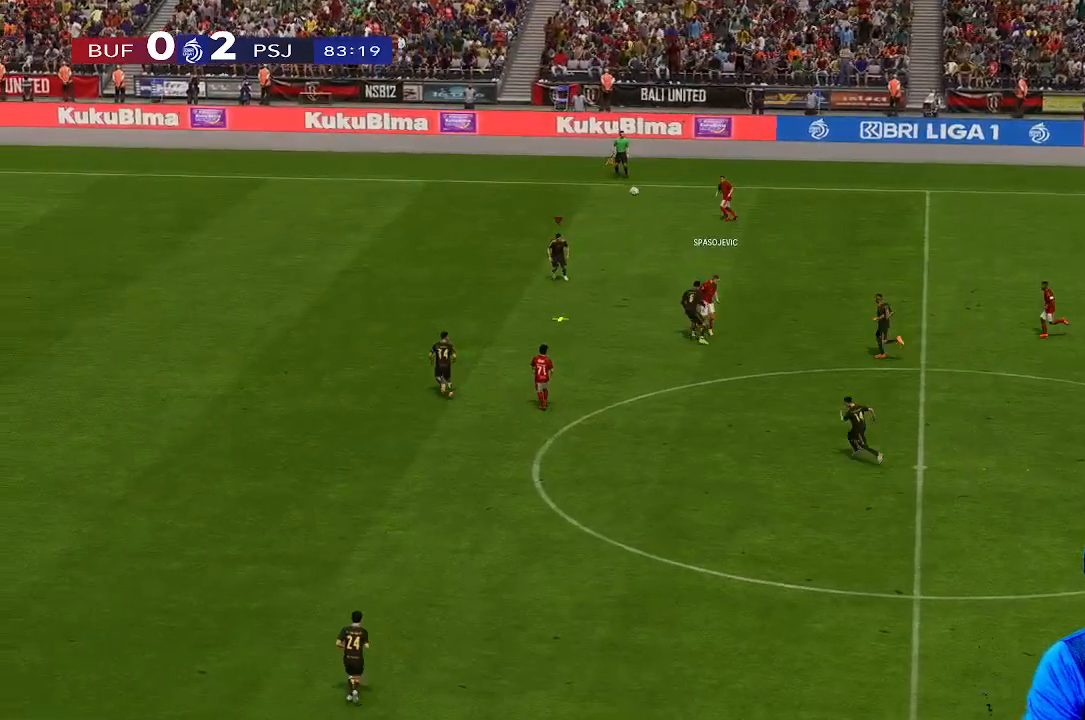
{"buttons": [], "left_stick": "down-right", "right_stick": "center", "events": [[300, "left_stick", "down-right"]]}
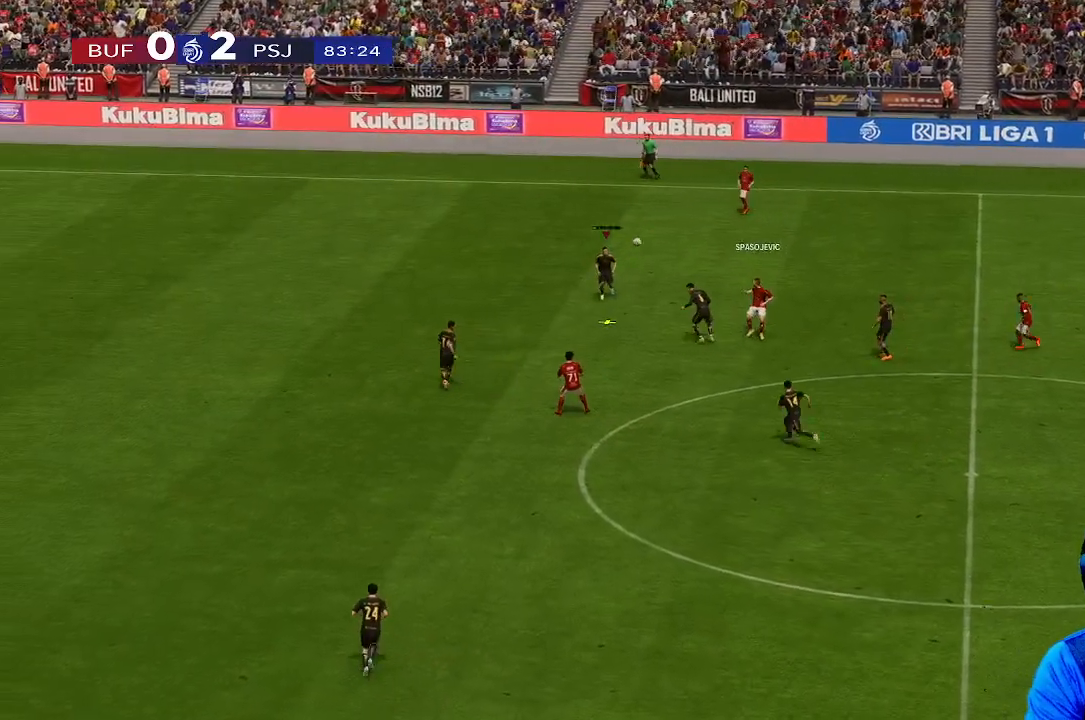
{"buttons": [], "left_stick": "down-right", "right_stick": "center", "events": []}
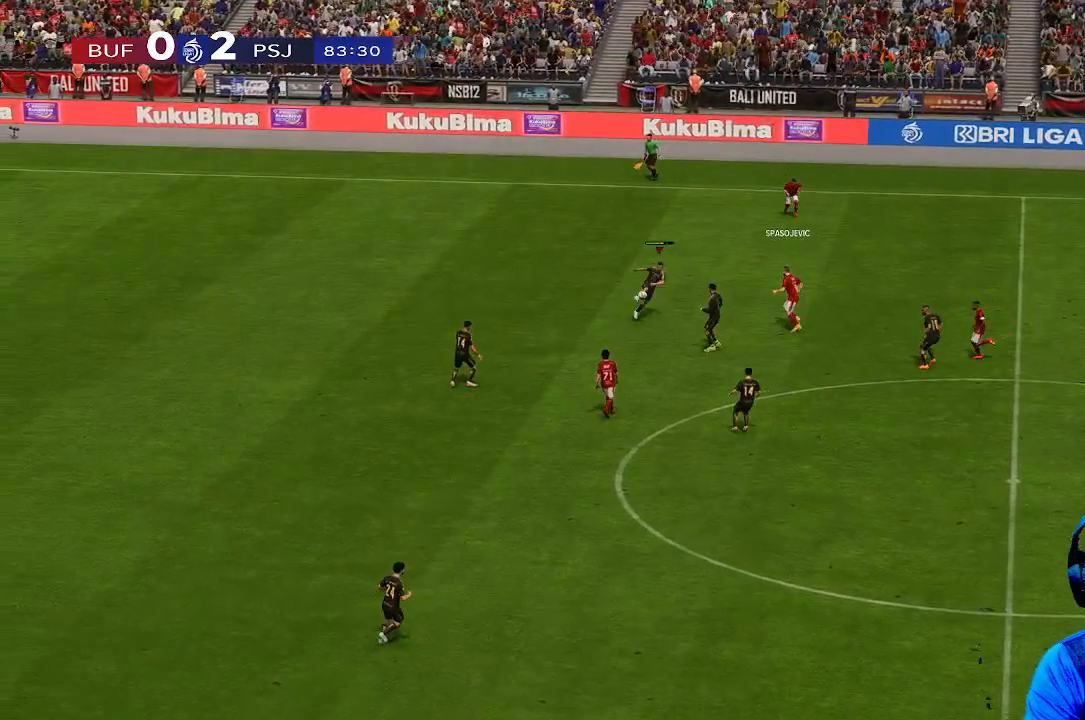
{"buttons": [], "left_stick": "down-right", "right_stick": "center", "events": []}
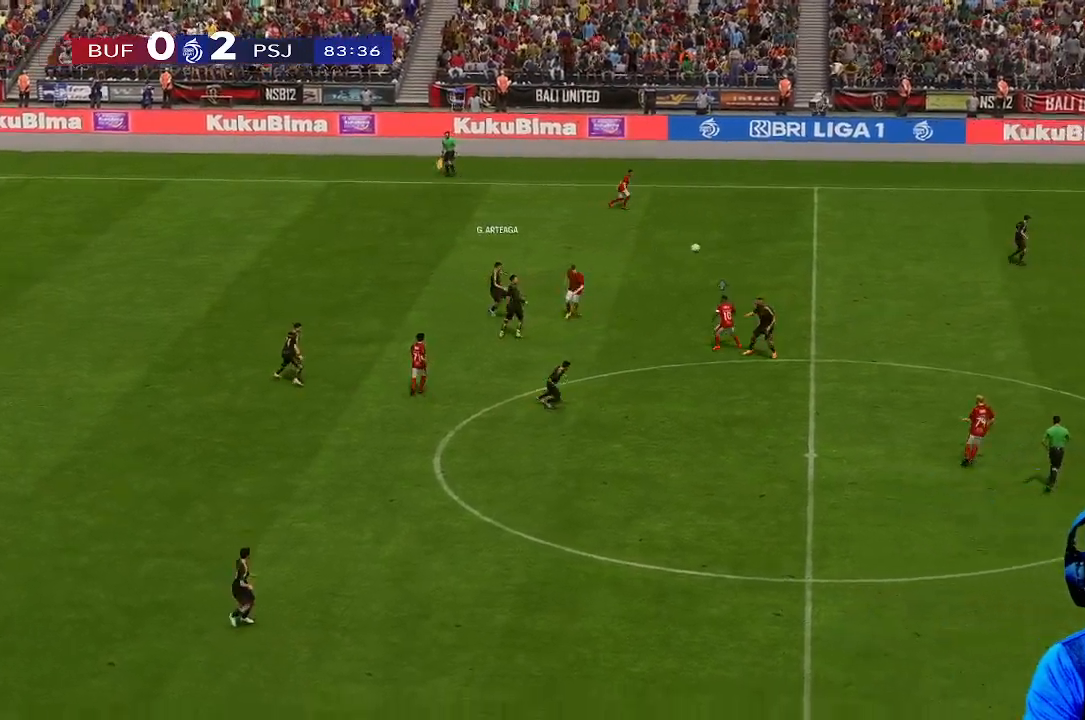
{"buttons": [], "left_stick": "right", "right_stick": "center", "events": [[200, "left_stick", "right"]]}
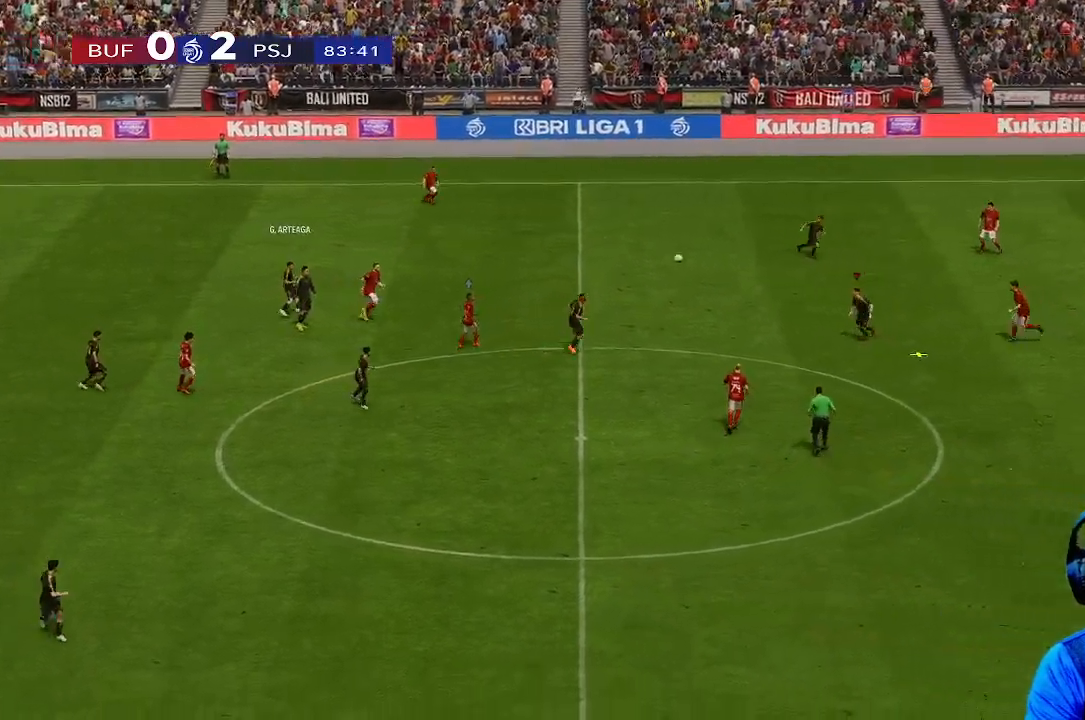
{"buttons": [], "left_stick": "up-left", "right_stick": "center", "events": [[233, "left_stick", "up-left"]]}
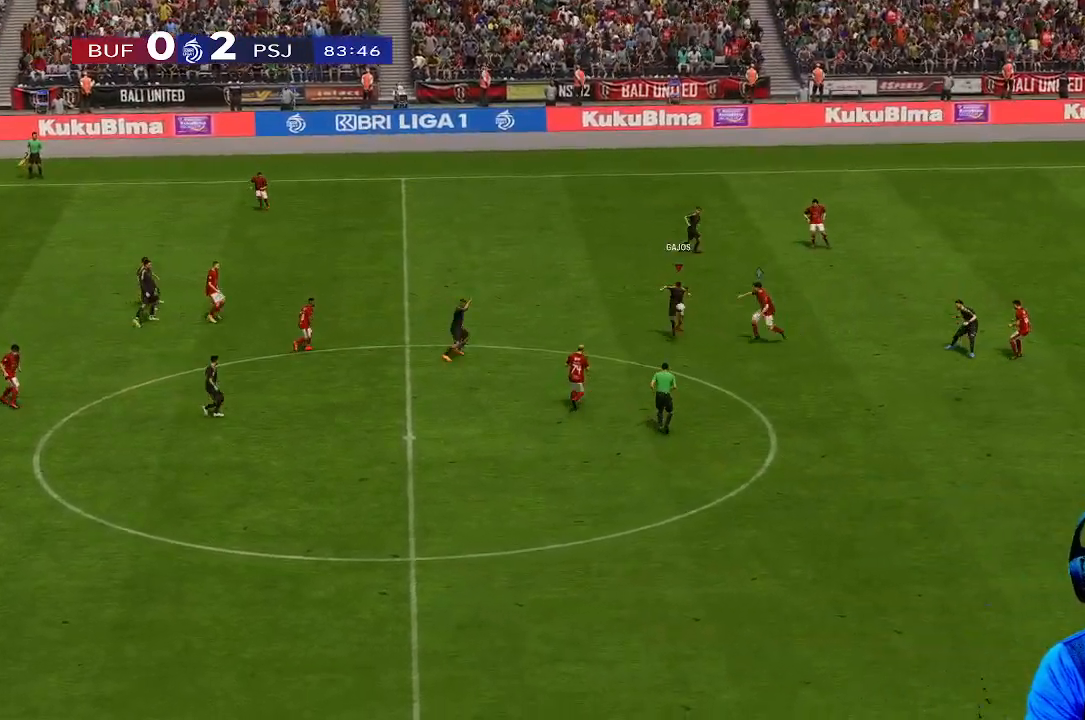
{"buttons": [], "left_stick": "left", "right_stick": "center", "events": [[500, "left_stick", "left"]]}
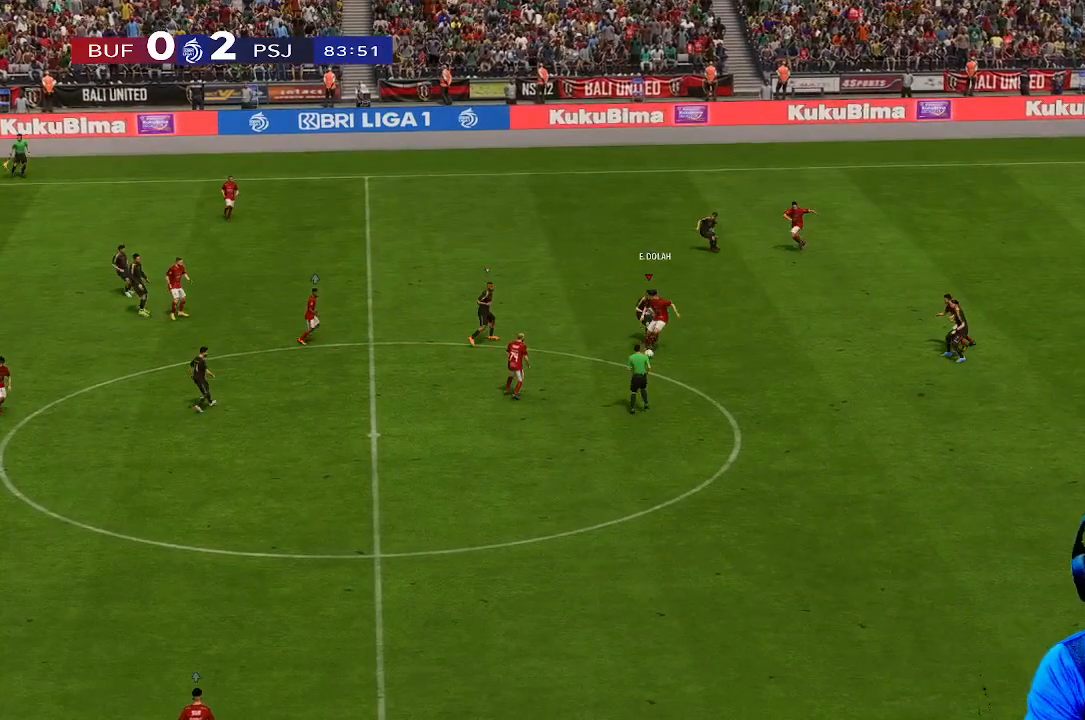
{"buttons": [], "left_stick": "down-right", "right_stick": "center", "events": [[133, "left_stick", "down"], [200, "left_stick", "down-right"]]}
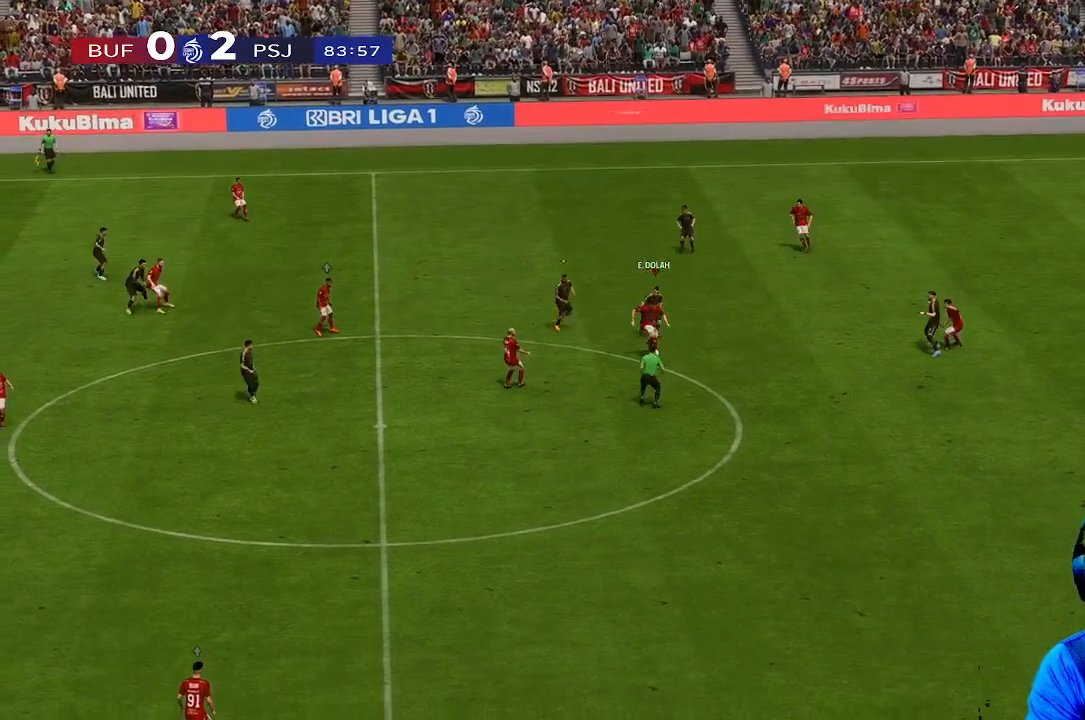
{"buttons": [], "left_stick": "down", "right_stick": "center", "events": [[167, "left_stick", "down"]]}
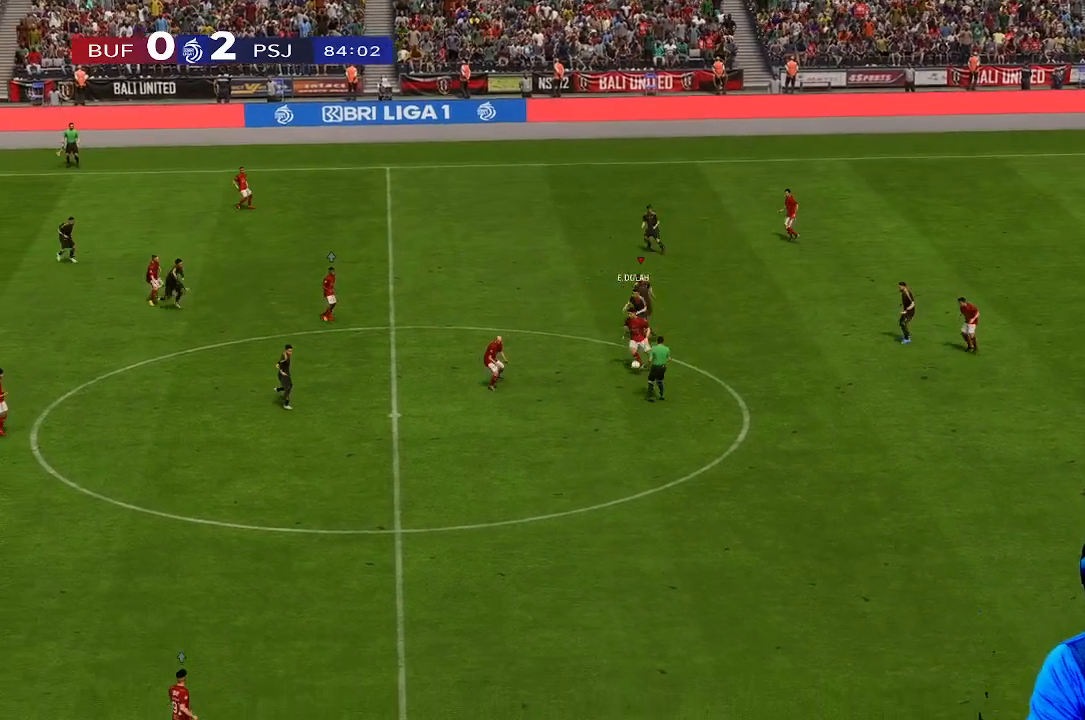
{"buttons": [], "left_stick": "right", "right_stick": "center", "events": [[500, "left_stick", "right"]]}
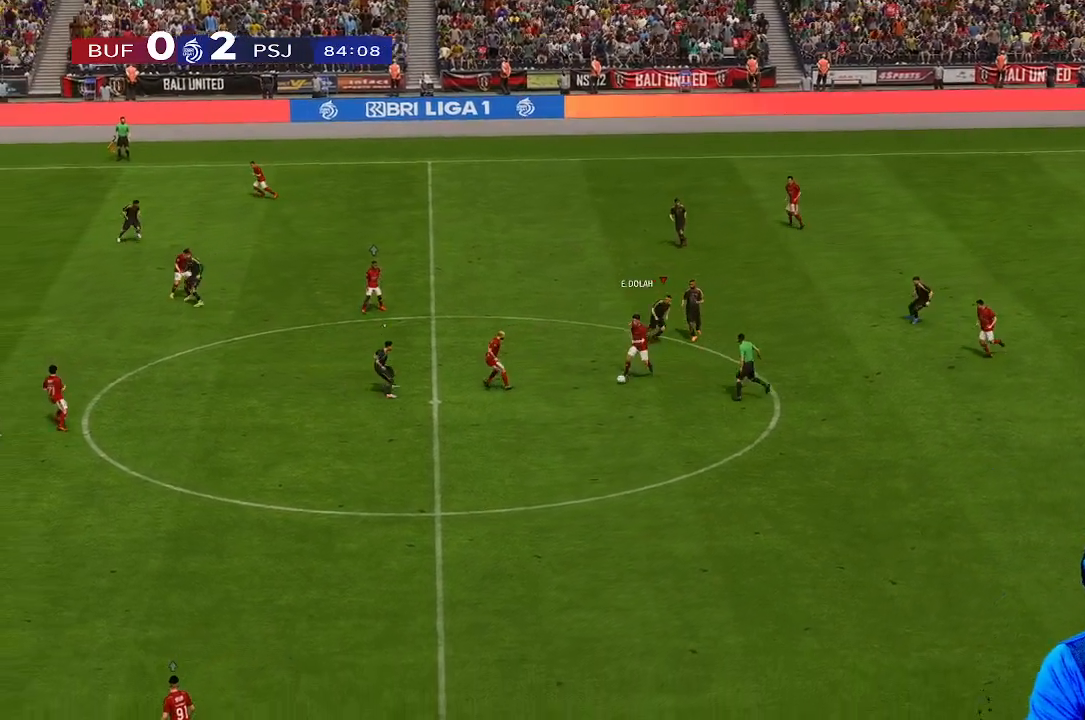
{"buttons": [], "left_stick": "down-right", "right_stick": "center", "events": [[133, "left_stick", "down-right"]]}
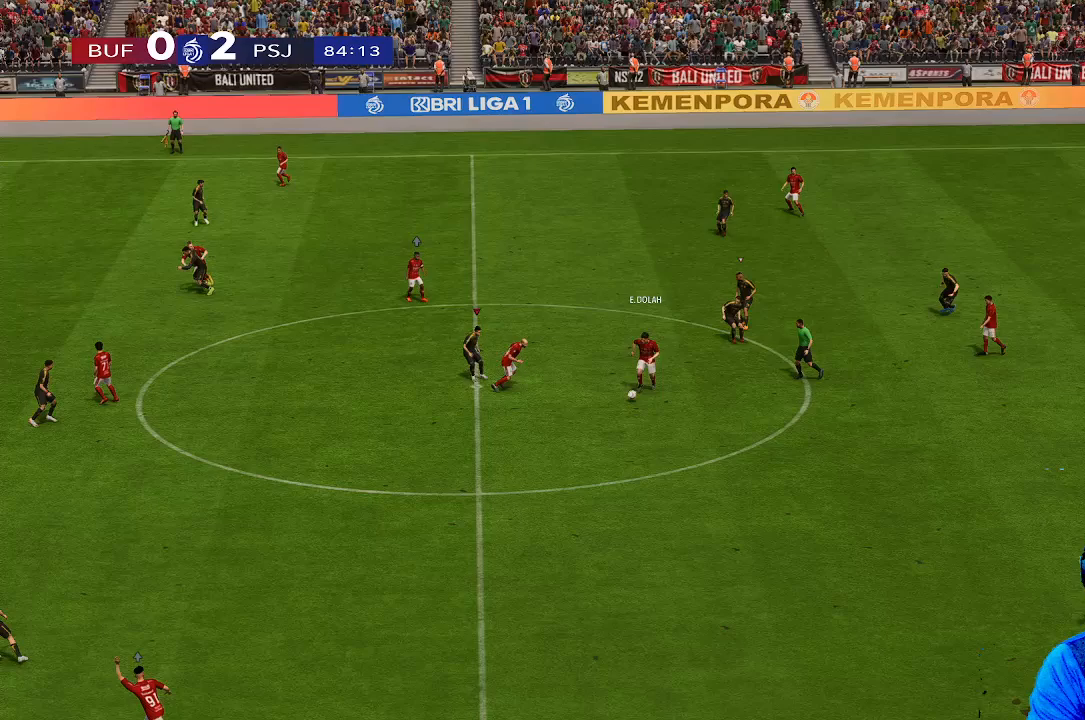
{"buttons": [], "left_stick": "down", "right_stick": "center", "events": [[33, "left_stick", "down"]]}
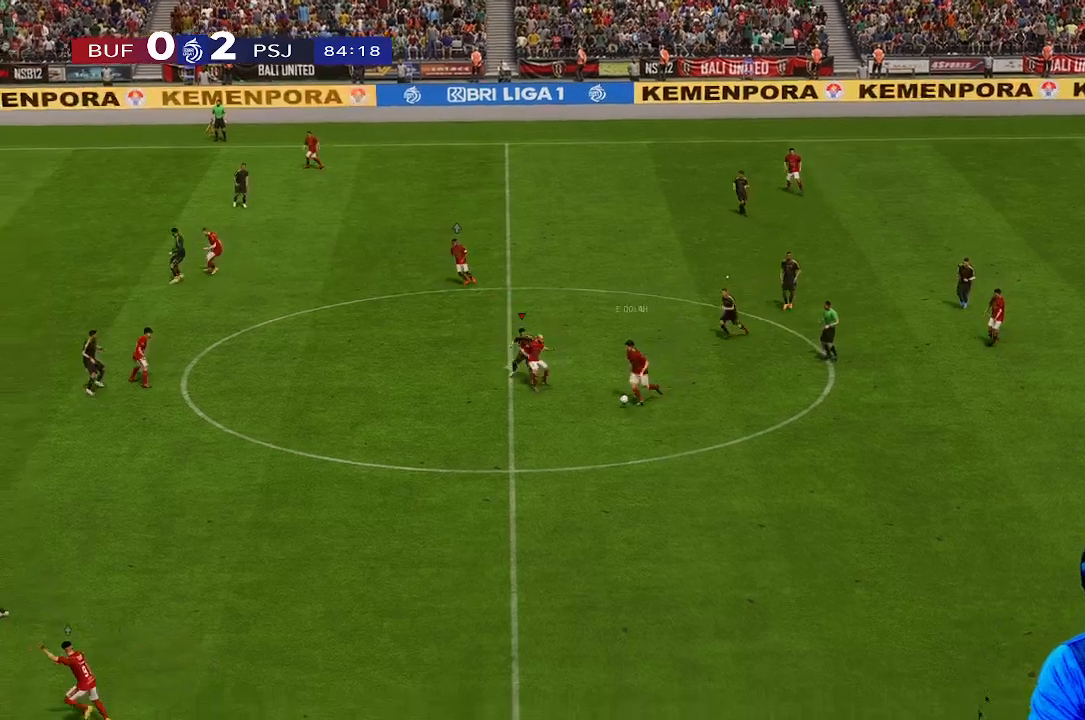
{"buttons": [], "left_stick": "down", "right_stick": "center", "events": []}
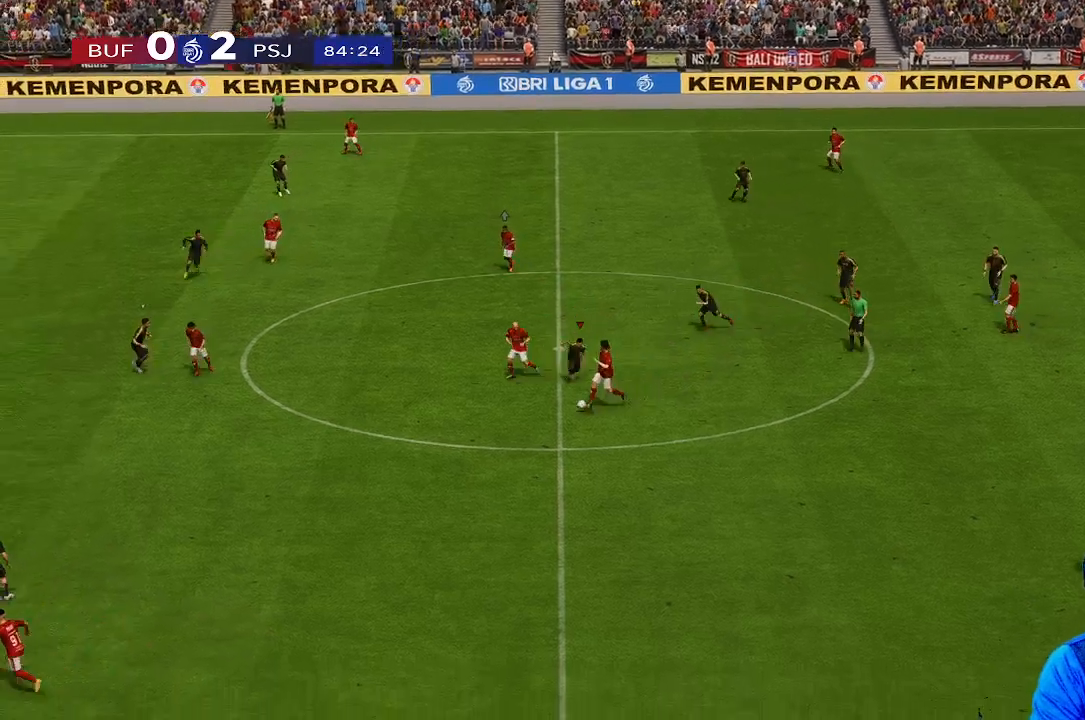
{"buttons": [], "left_stick": "down-left", "right_stick": "center", "events": [[100, "left_stick", "down-left"]]}
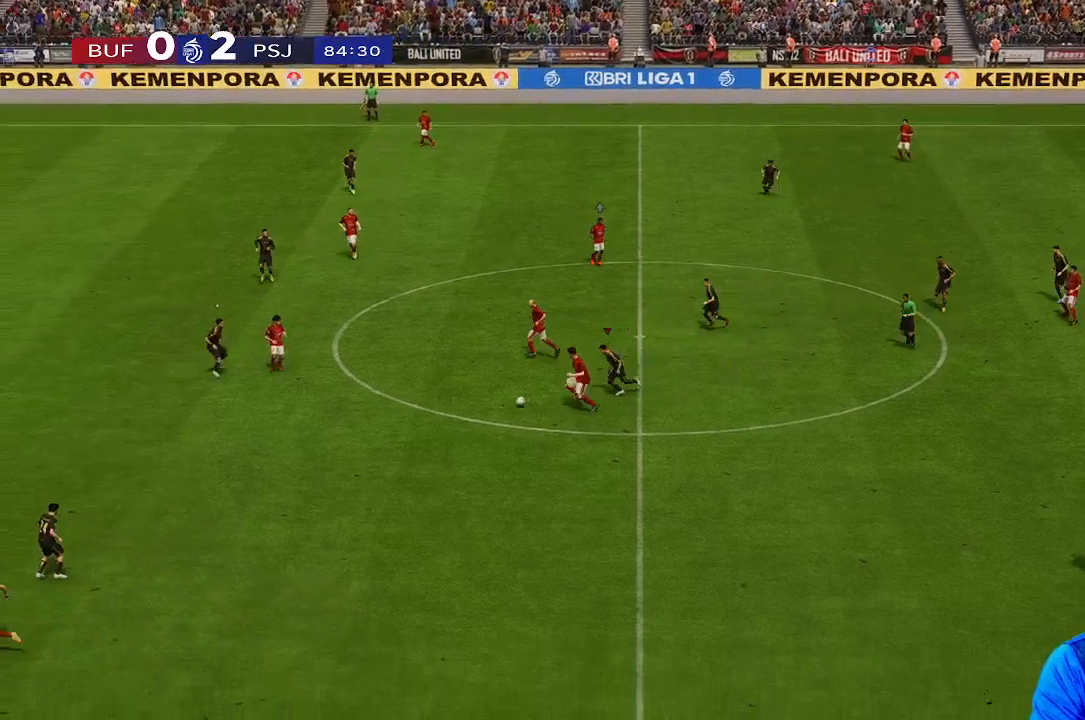
{"buttons": [], "left_stick": "down", "right_stick": "center", "events": [[300, "left_stick", "down"]]}